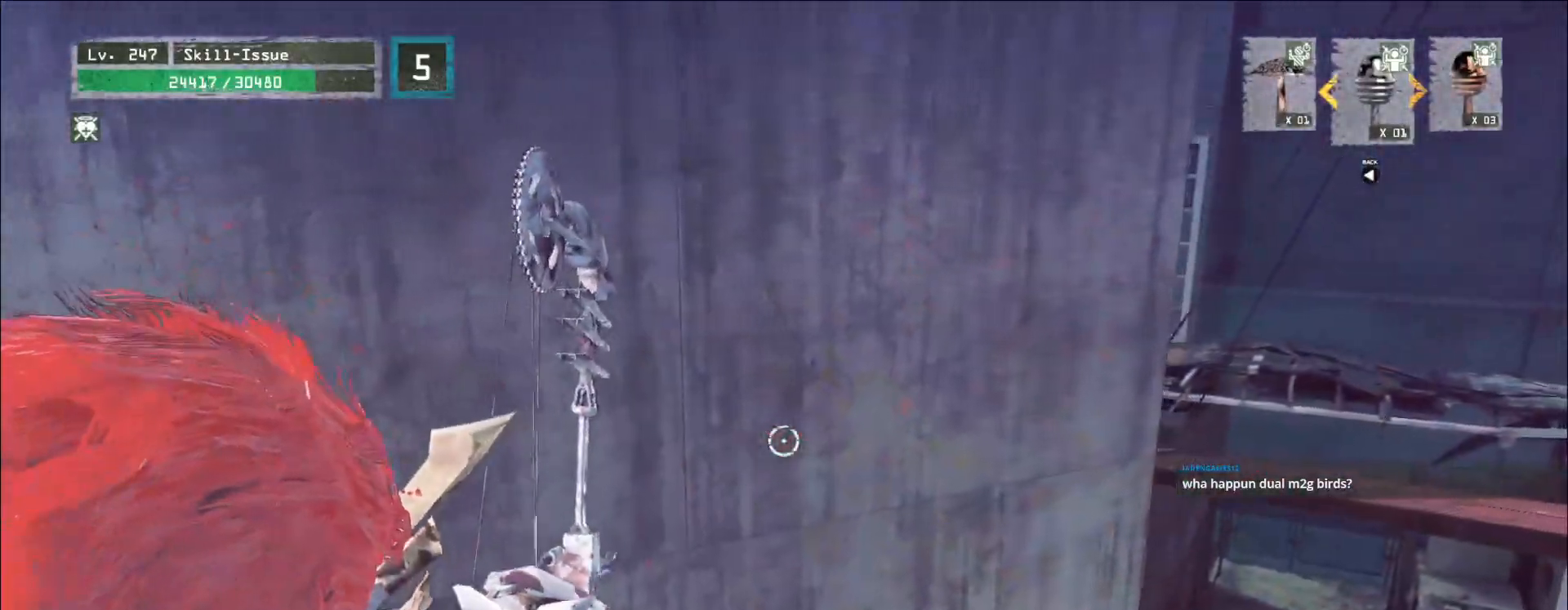
Gameplay with keyboard and mouse; each line is a JSON object with the keys and mouse buttons held at the frame after it. "events" lists presses ("down") and releases ("up") of "1", "2", "3", "4", "5", "a", "alt", "b", "c", "ctrl", "d", "e", "f", "g", "q", "r", "s", "shift", "space", "t", "tab", "v", "w", "x", "z", "mouse_left", "mouse_wheel", "mouse_right", "mouse_mb4" and "mouse_mb5" between this image and that frame as [ms after this image, input, new state], when the widget could be followed in between. "mouse_left", "mouse_wheel", "mouse_right", "mouse_mb4", "mouse_mb5" = the "left", "wheel", "right", "mb4", "mb5" buttons of the "mouse" list. No other keys are recorded. "wheel" means that the mouse wheel is clicked or scrolled. Not read: mouse_move.
{"keys": ["d"], "mouse": ["left"], "events": [[467, "w", "up"]]}
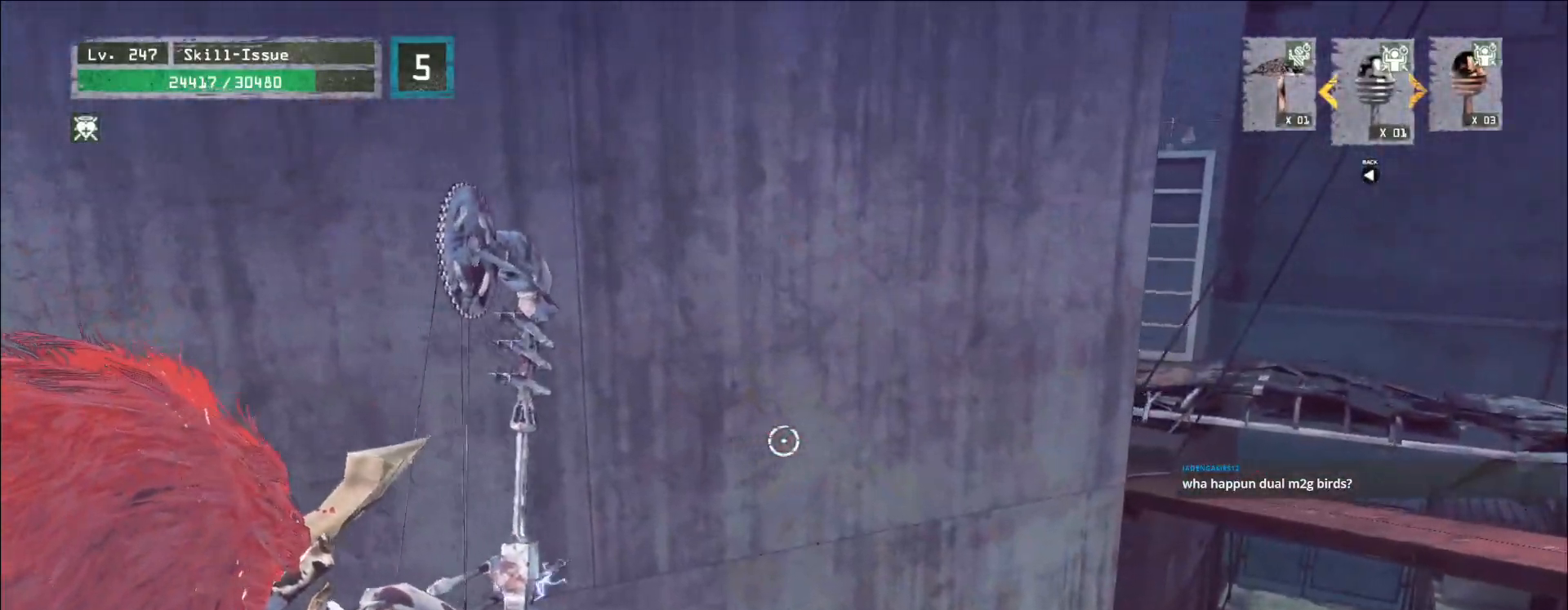
{"keys": ["d"], "mouse": ["left"], "events": []}
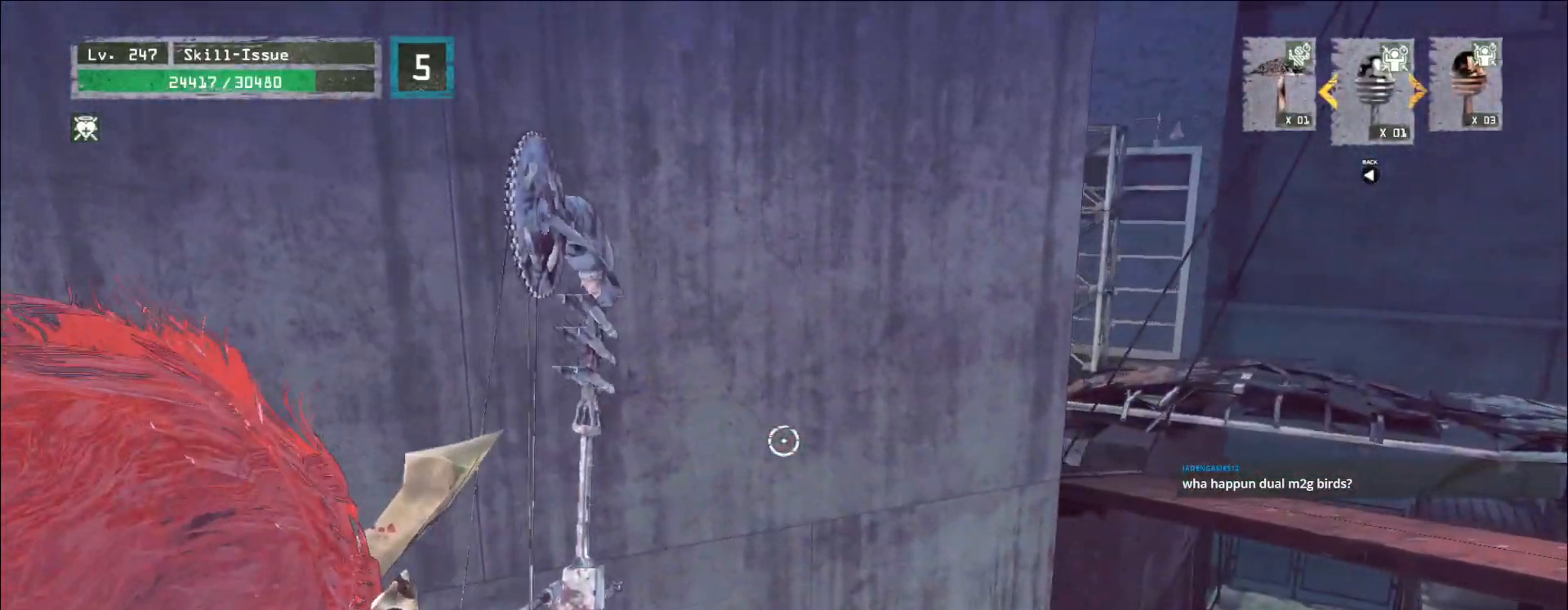
{"keys": ["d", "w"], "mouse": ["left"], "events": [[83, "w", "down"]]}
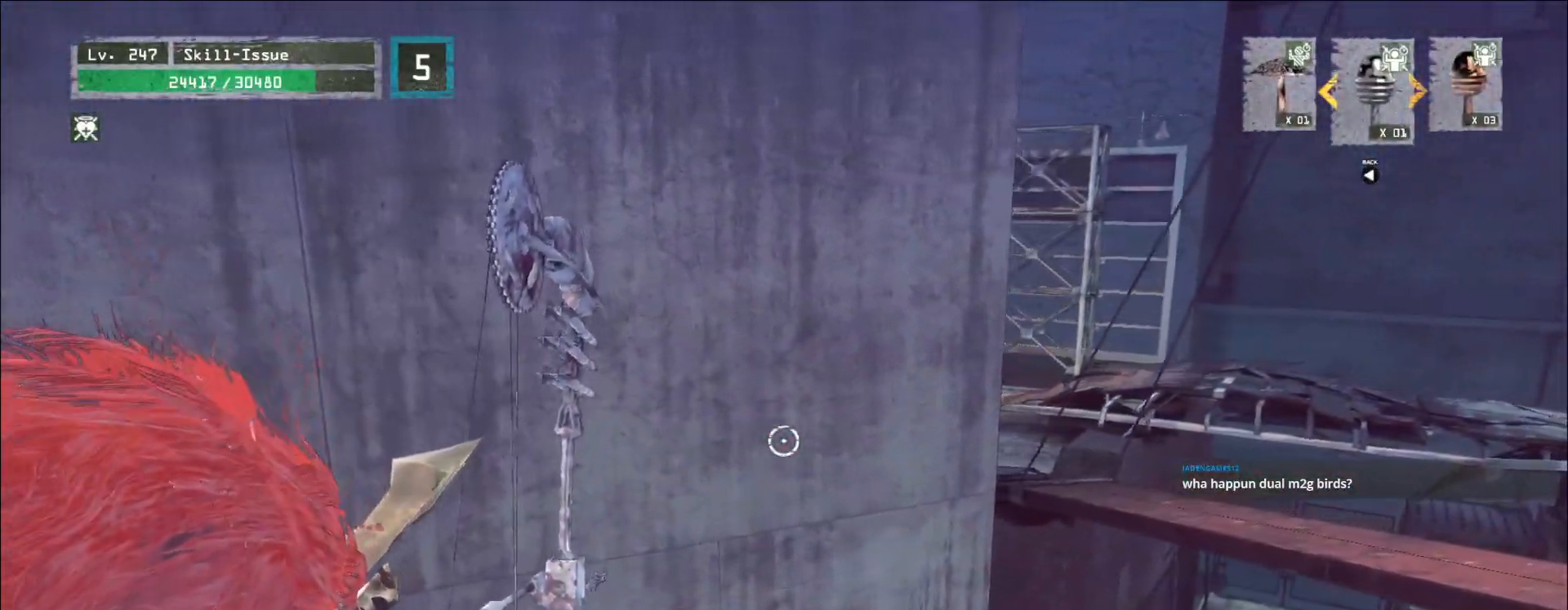
{"keys": ["d"], "mouse": ["left"], "events": [[50, "w", "up"]]}
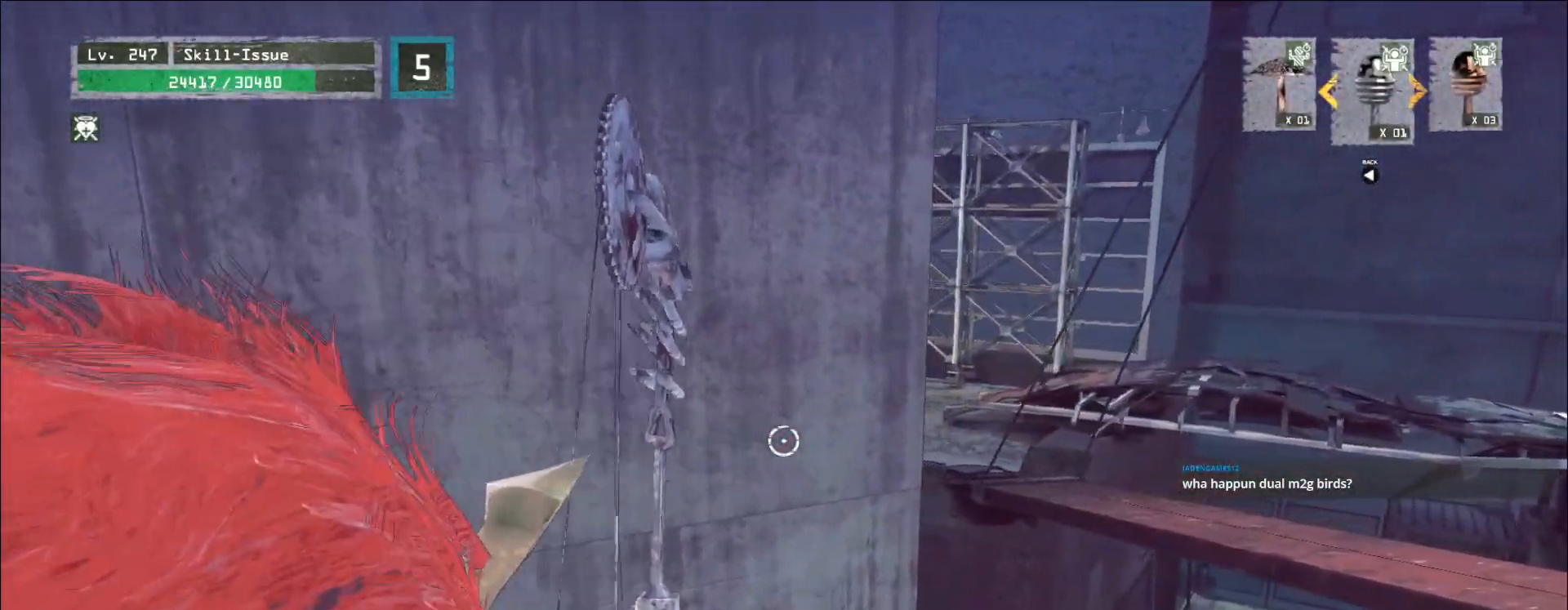
{"keys": [], "mouse": ["left"], "events": [[83, "d", "up"], [317, "w", "down"], [433, "w", "up"]]}
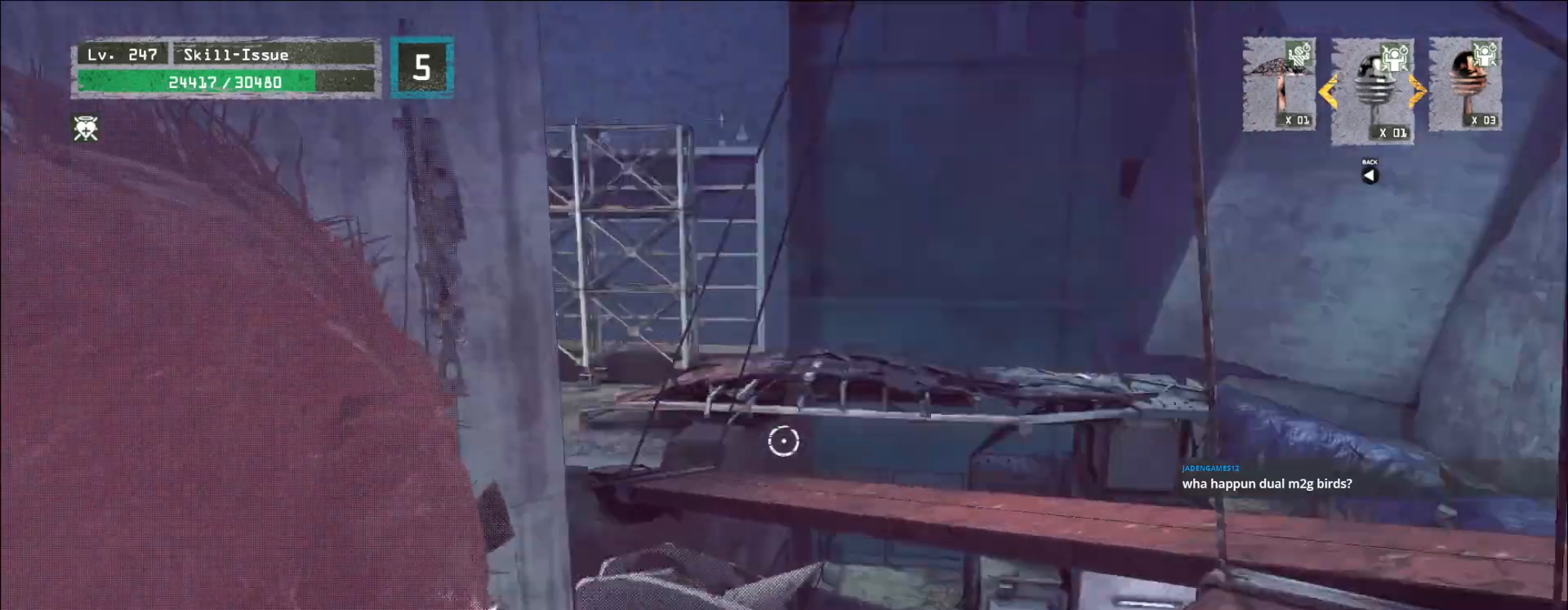
{"keys": ["d", "w"], "mouse": ["left"], "events": [[267, "w", "down"], [383, "d", "down"]]}
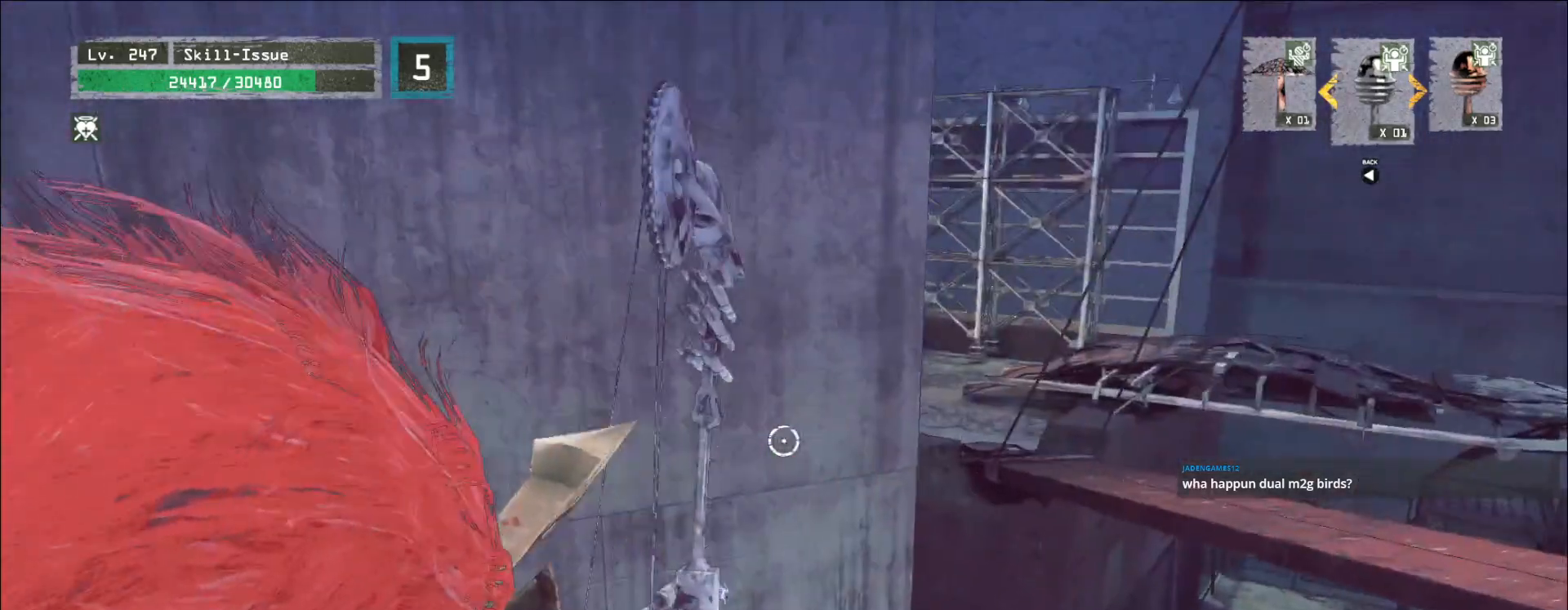
{"keys": [], "mouse": ["left"], "events": [[100, "w", "up"], [250, "d", "up"]]}
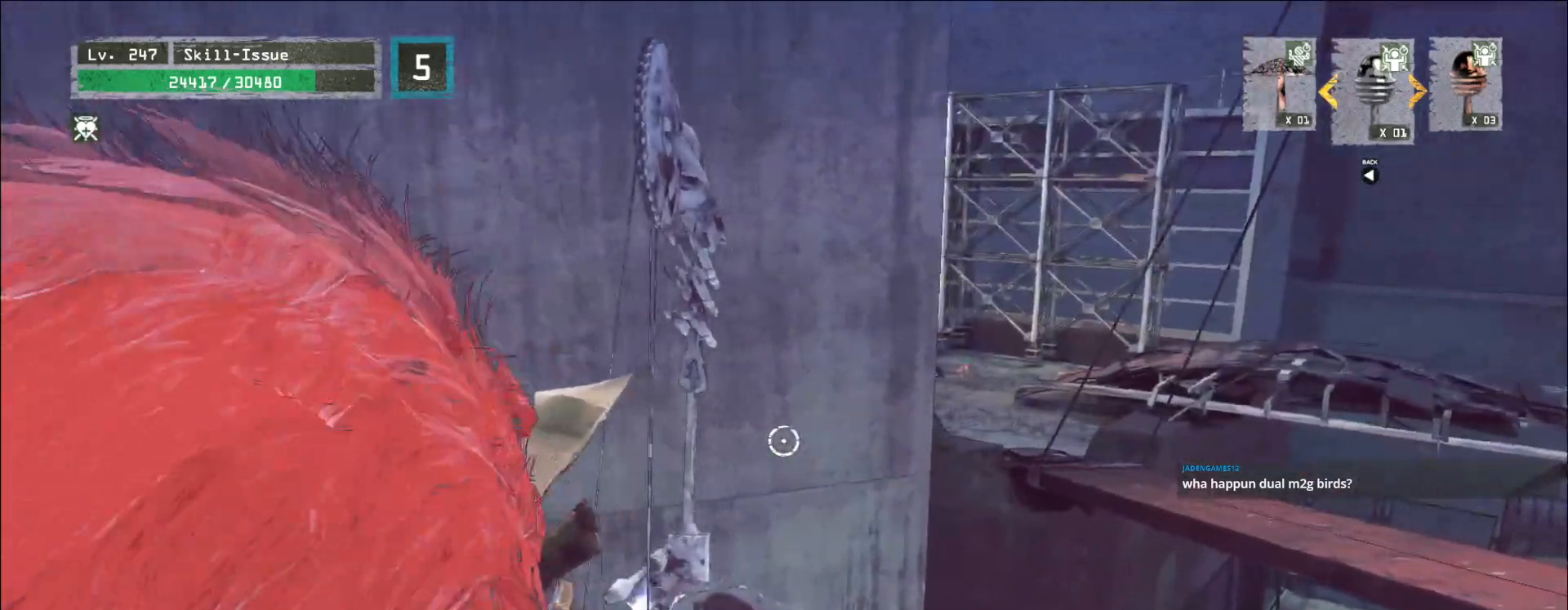
{"keys": ["d", "w"], "mouse": ["left"], "events": [[67, "w", "down"], [133, "d", "down"], [233, "w", "up"], [283, "d", "up"], [400, "w", "down"], [450, "d", "down"]]}
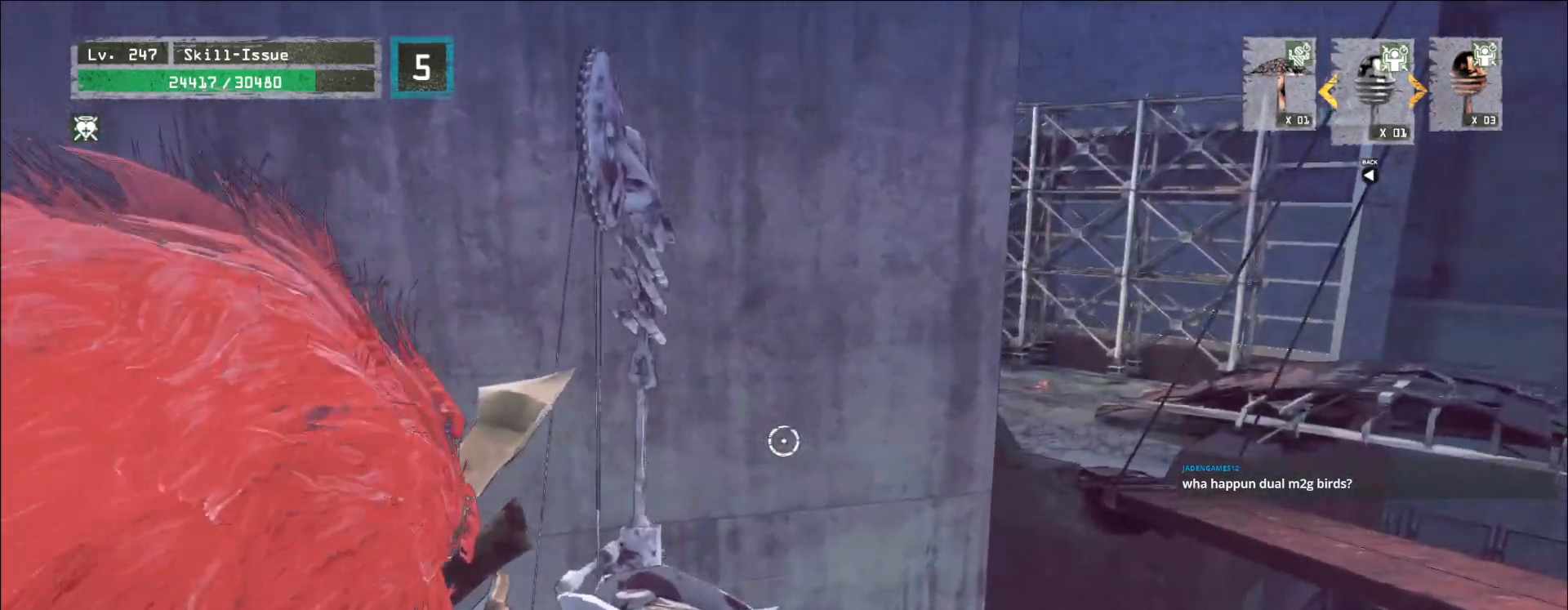
{"keys": [], "mouse": ["left"], "events": [[67, "d", "up"], [67, "w", "up"], [150, "d", "down"], [317, "d", "up"], [400, "d", "down"], [500, "d", "up"]]}
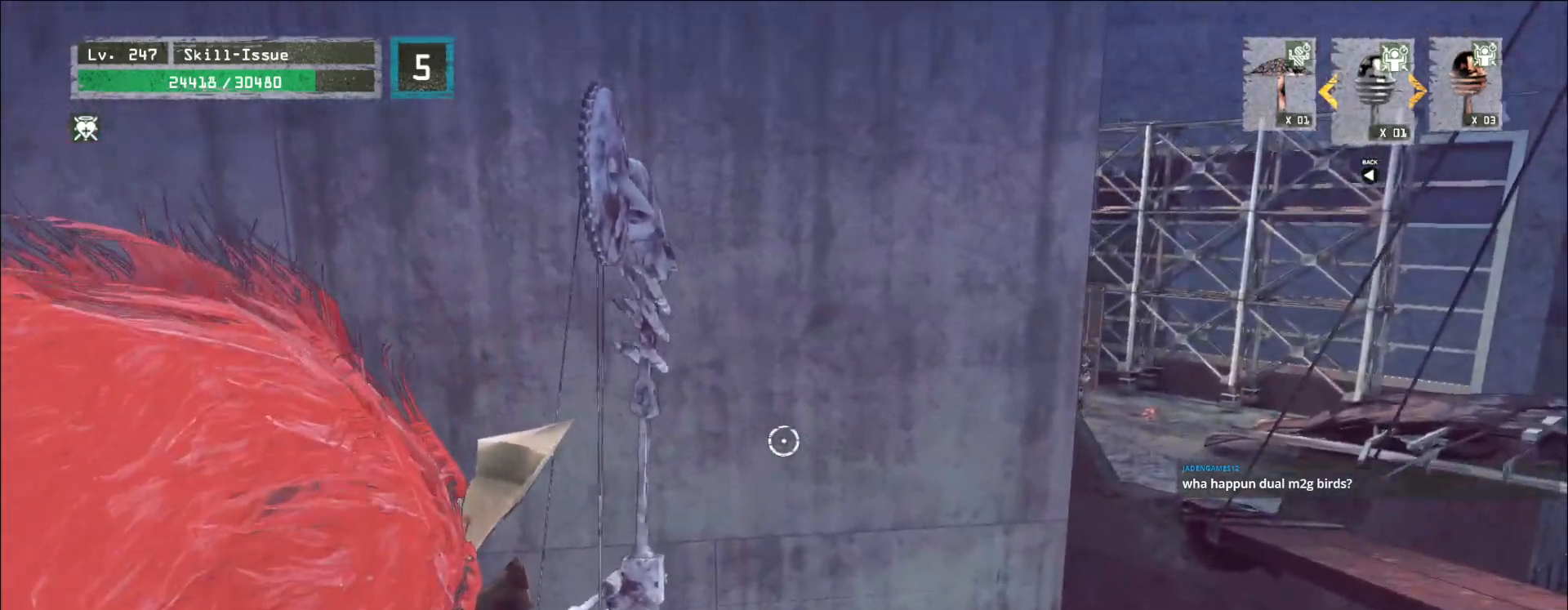
{"keys": [], "mouse": ["left"], "events": [[67, "d", "down"], [333, "d", "up"]]}
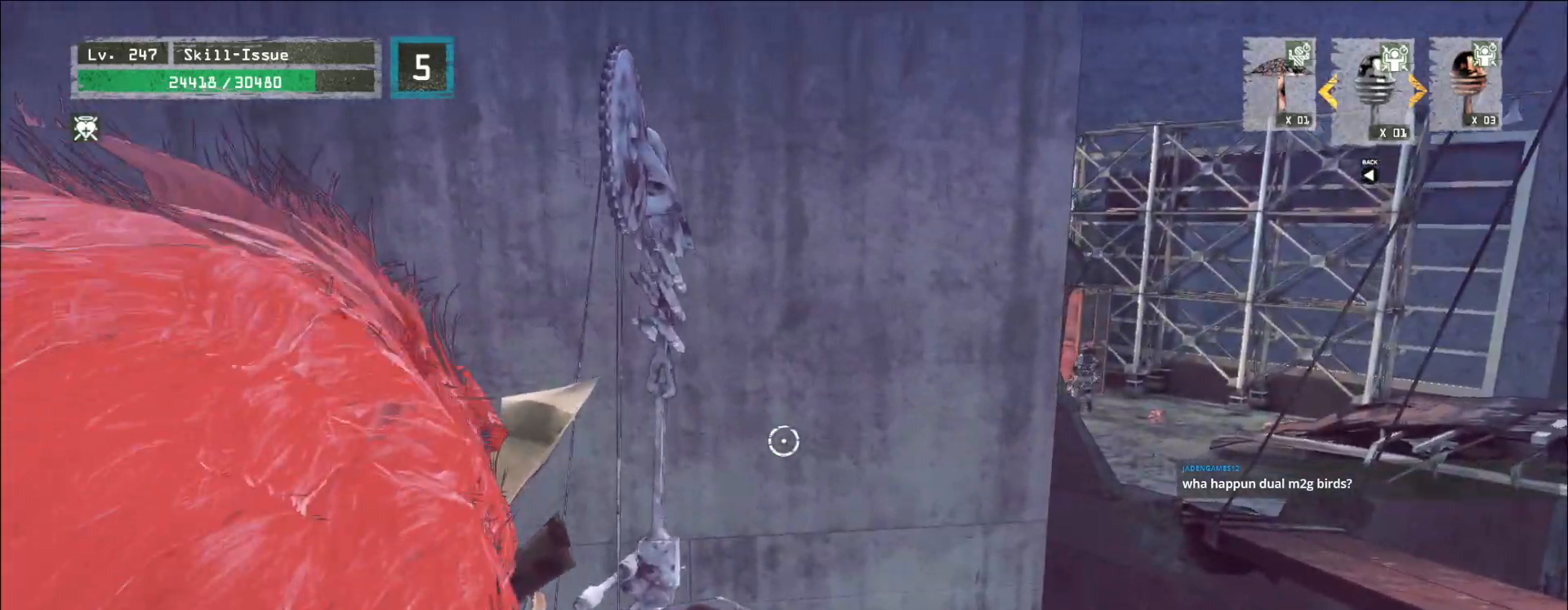
{"keys": ["d", "w"], "mouse": ["left"], "events": [[117, "d", "down"], [250, "w", "down"], [433, "w", "up"], [450, "w", "down"]]}
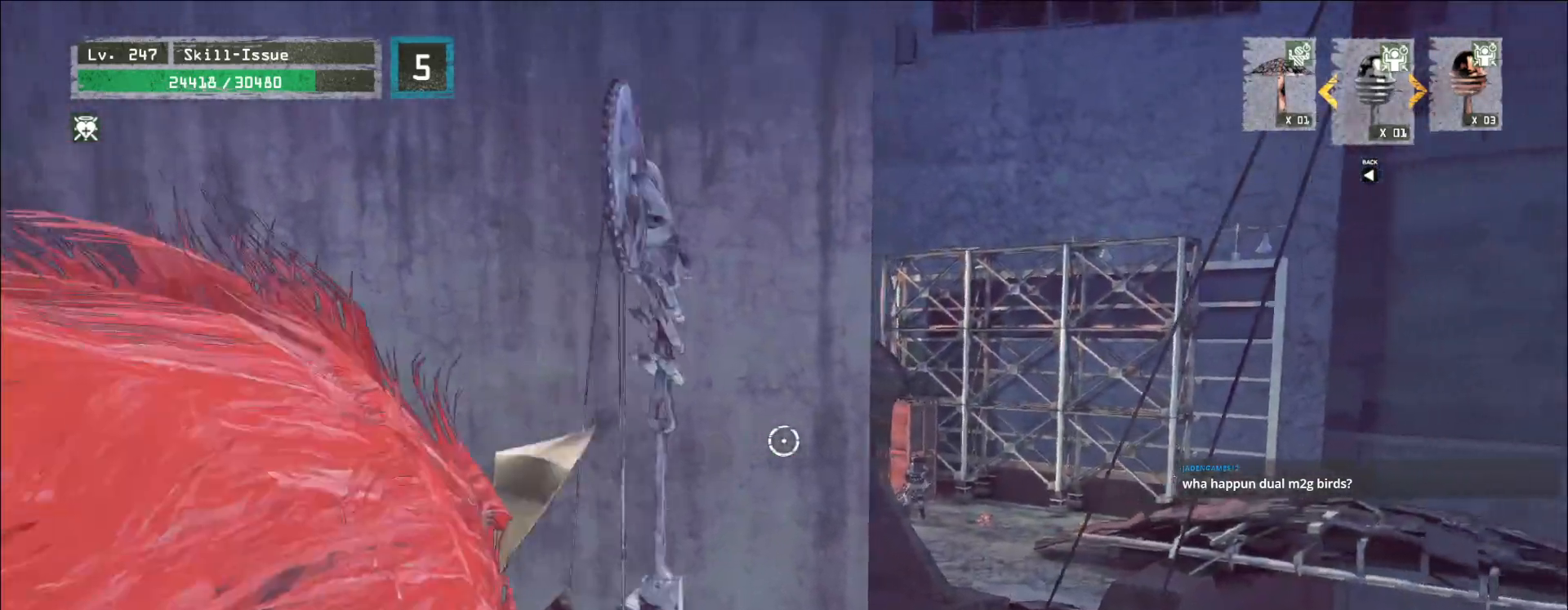
{"keys": [], "mouse": ["left"], "events": [[233, "w", "up"], [350, "d", "up"]]}
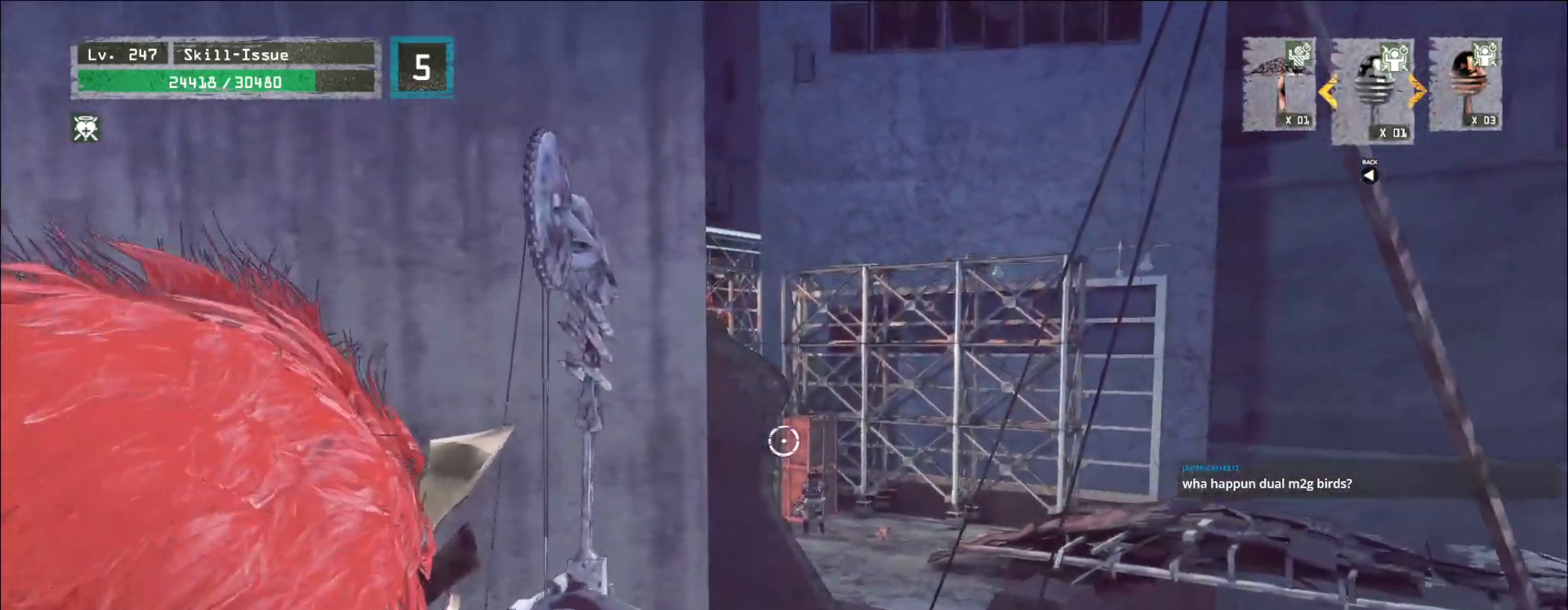
{"keys": [], "mouse": ["left", "right"], "events": [[250, "mouse_right", "down"]]}
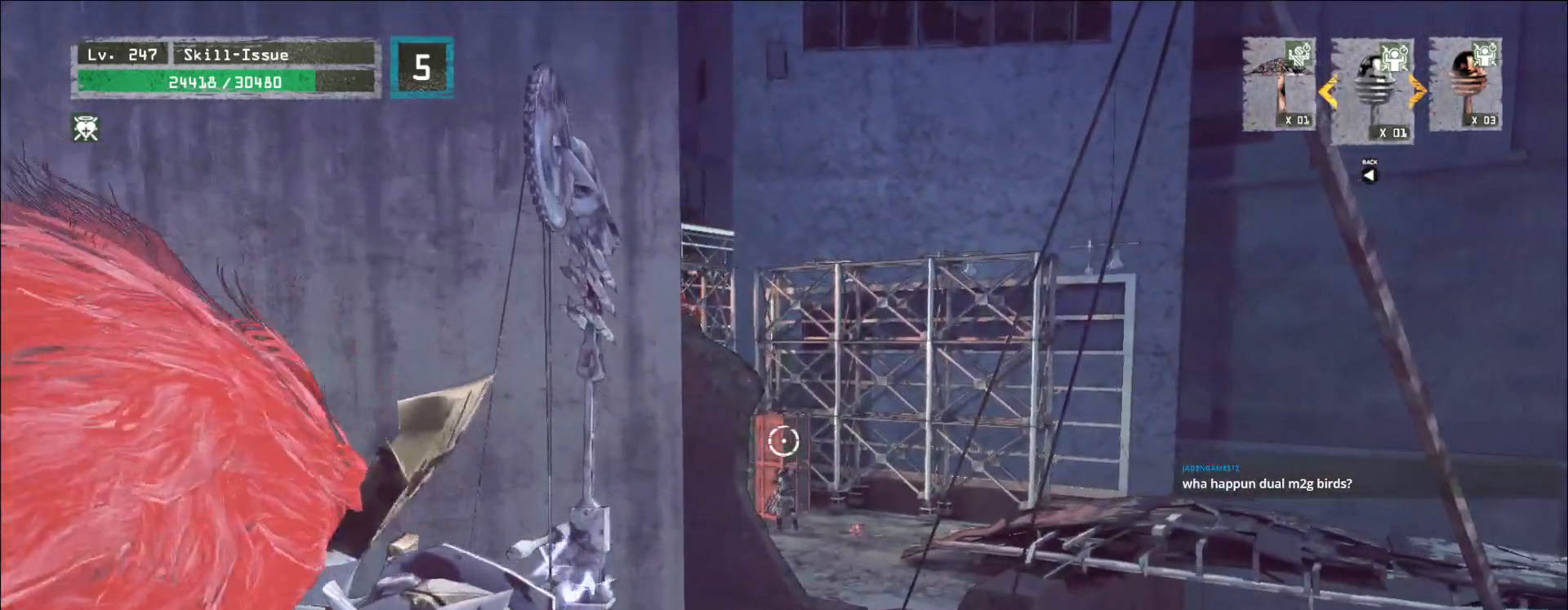
{"keys": [], "mouse": ["left", "right"], "events": []}
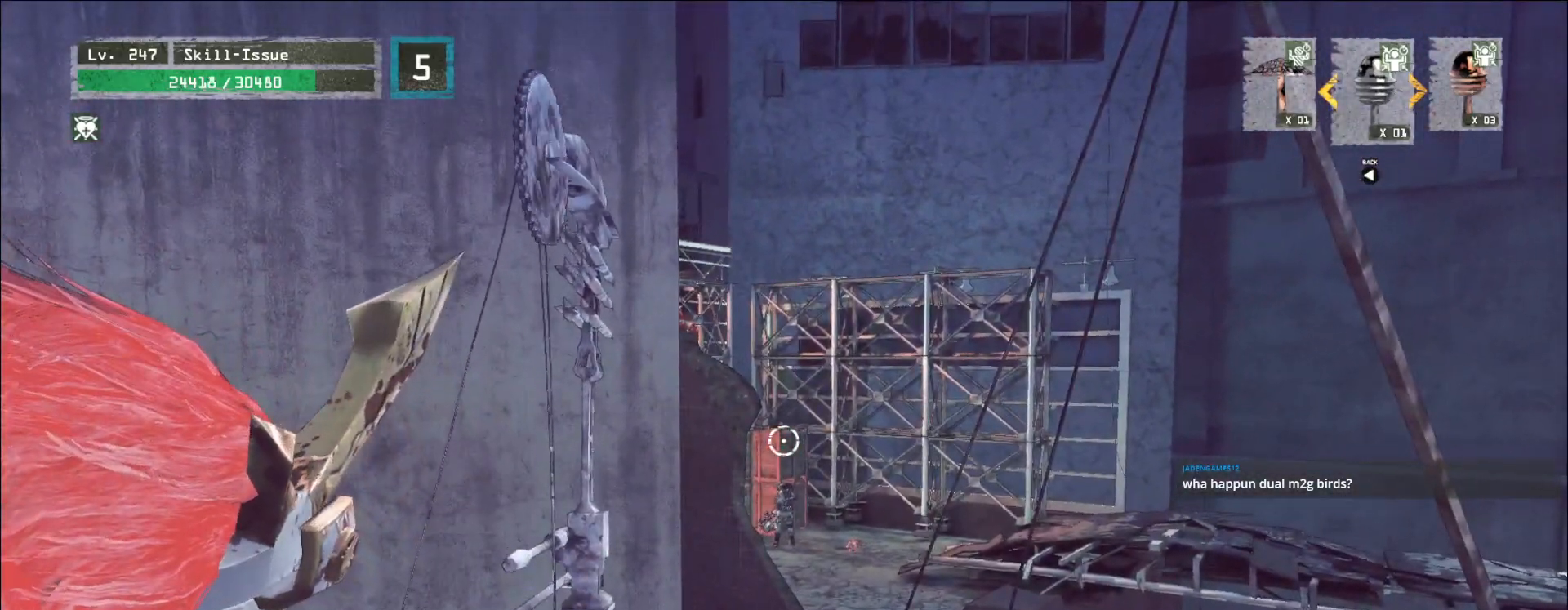
{"keys": [], "mouse": ["left", "right"], "events": []}
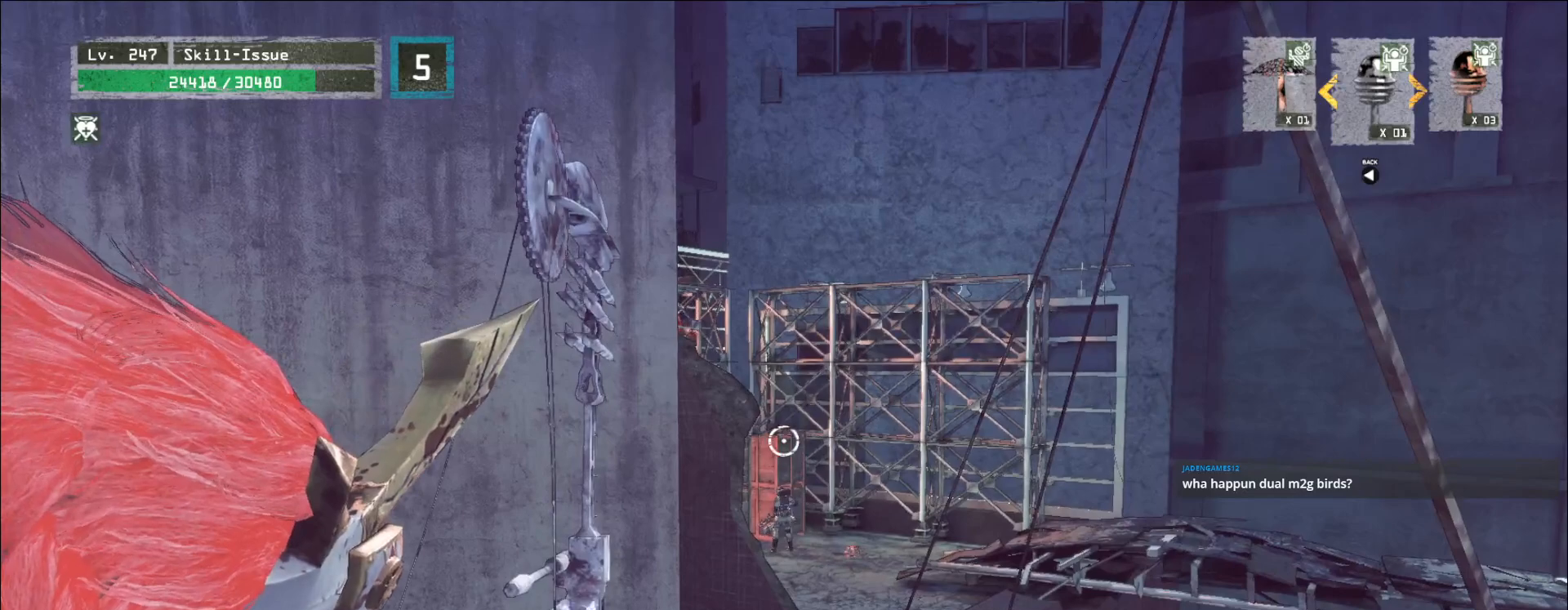
{"keys": [], "mouse": ["left", "right"], "events": []}
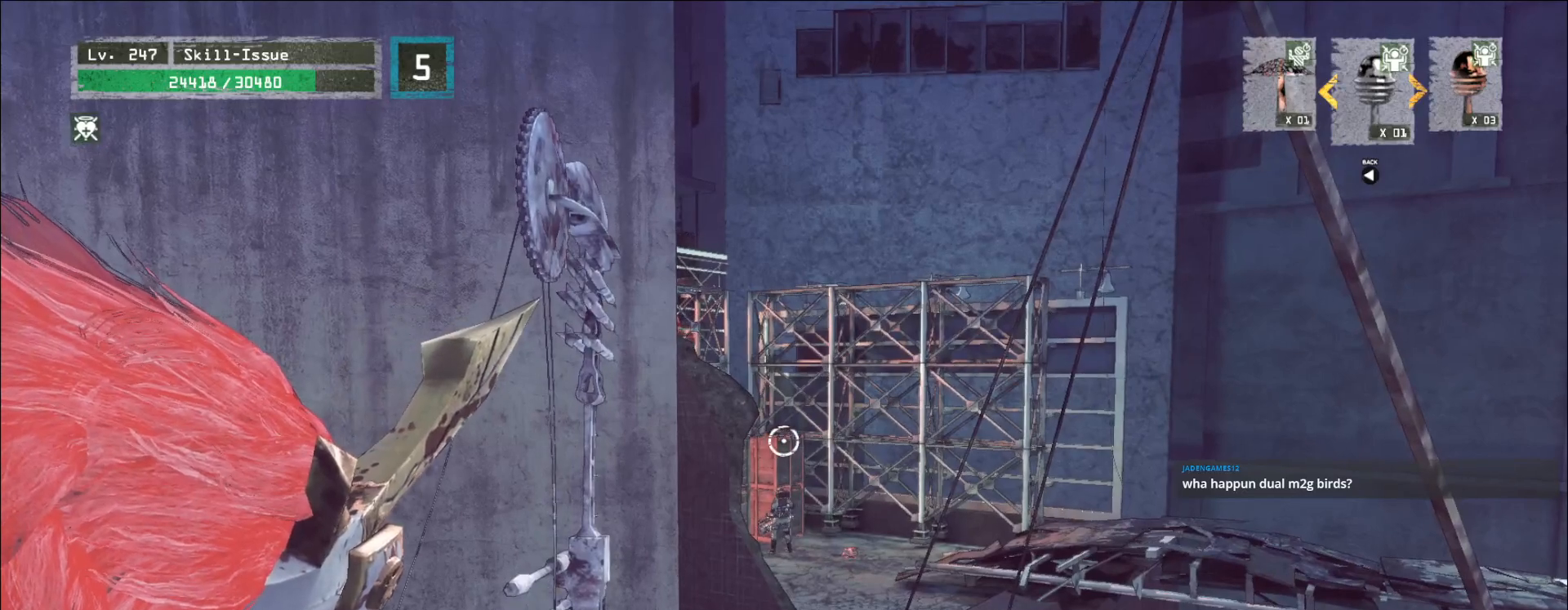
{"keys": [], "mouse": ["left", "right"], "events": []}
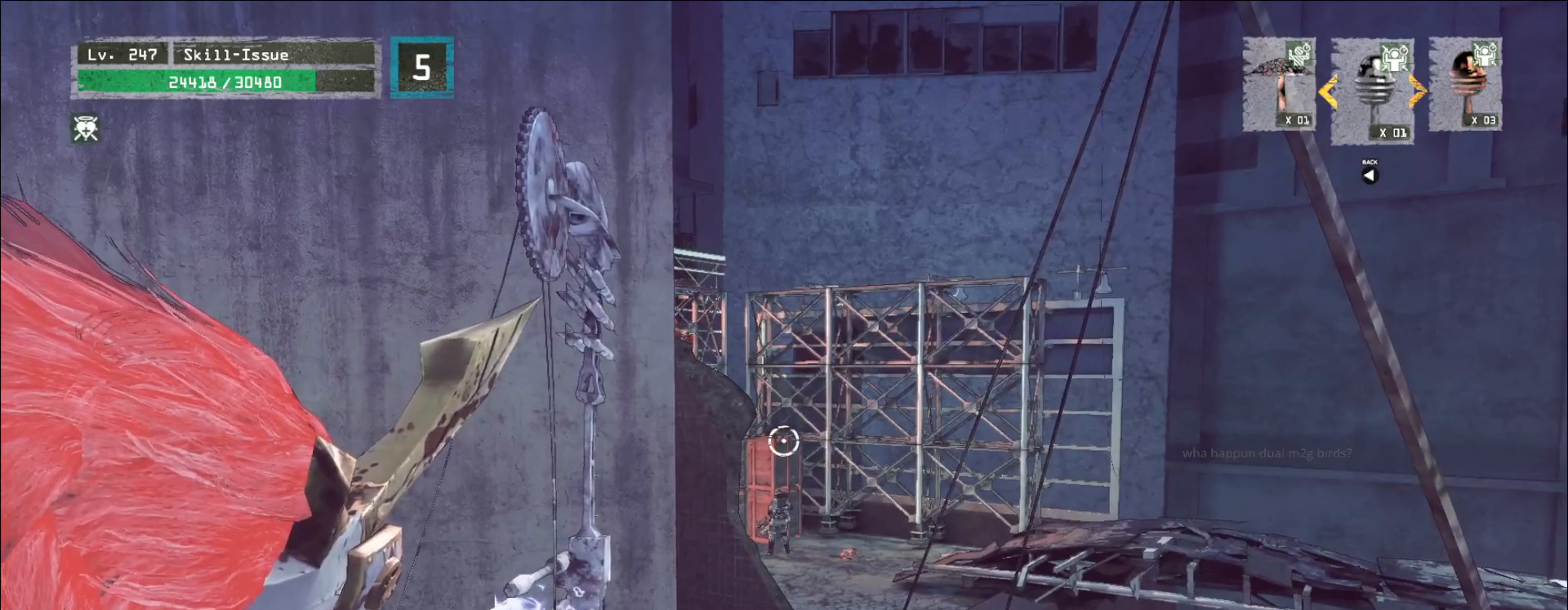
{"keys": [], "mouse": ["left"], "events": [[33, "mouse_right", "up"]]}
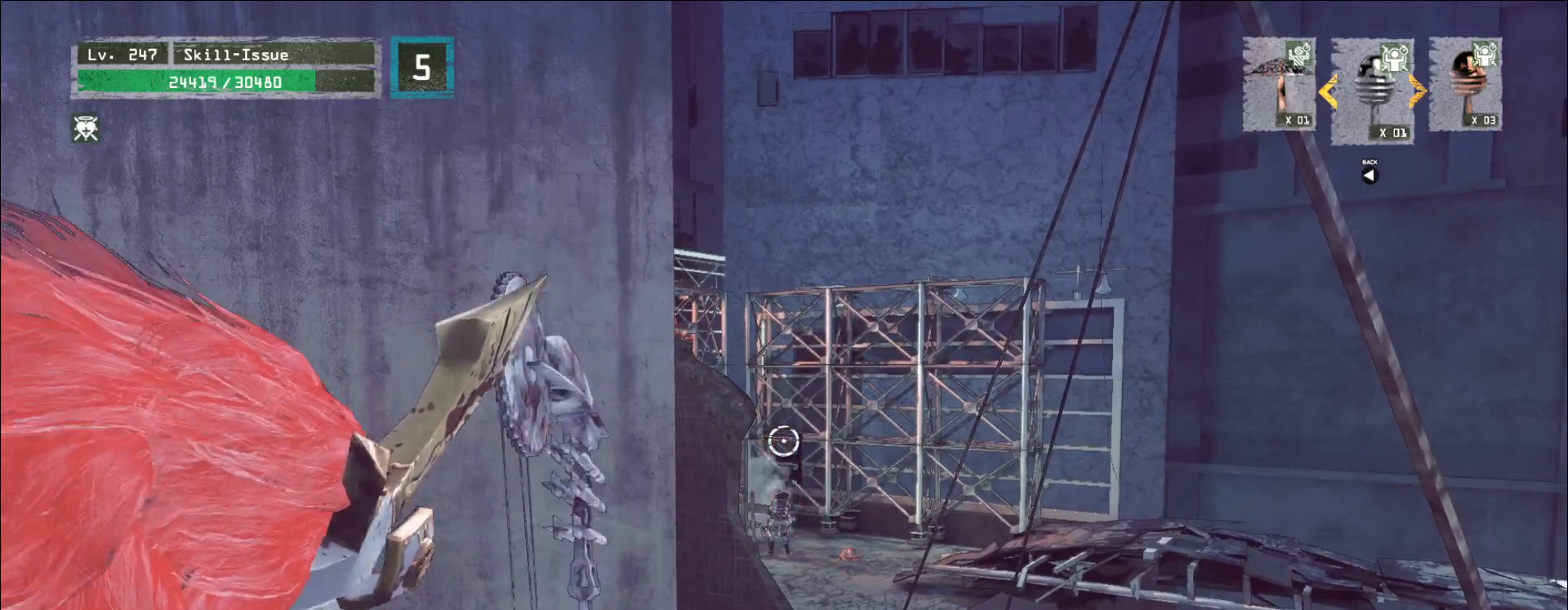
{"keys": [], "mouse": ["left"], "events": []}
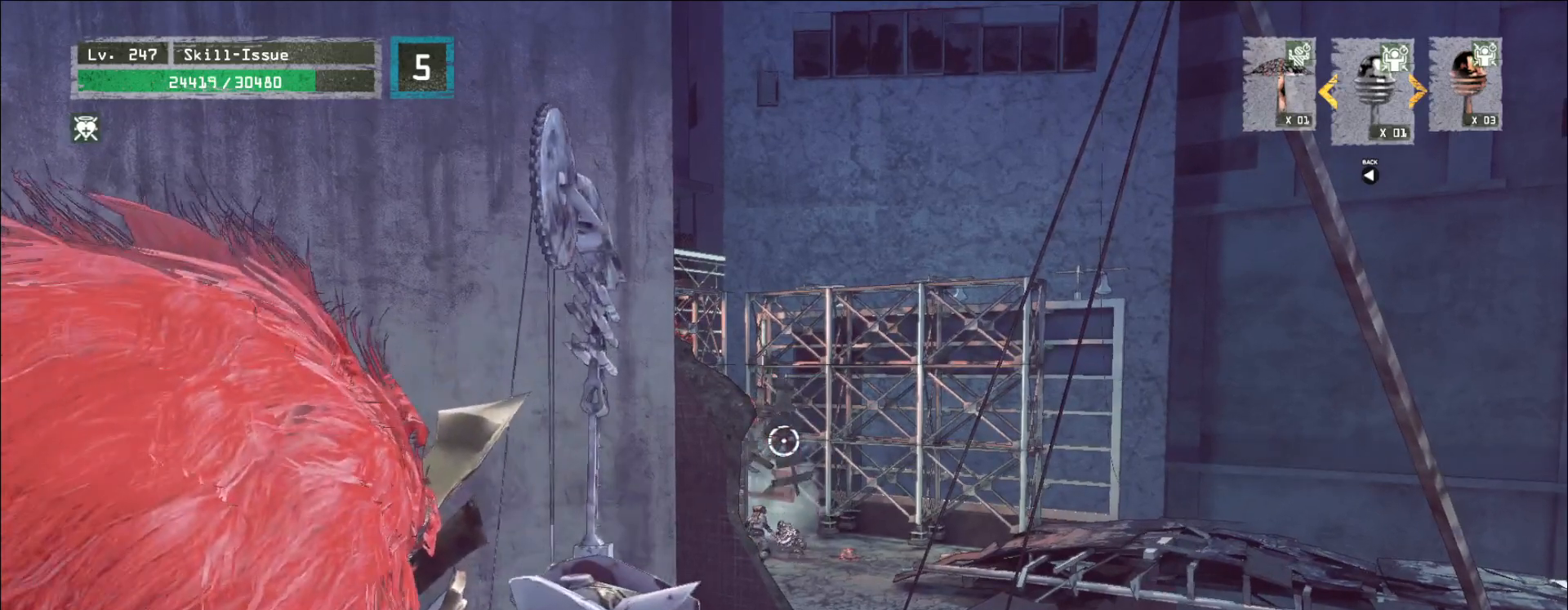
{"keys": [], "mouse": ["left", "right"], "events": [[417, "mouse_right", "down"]]}
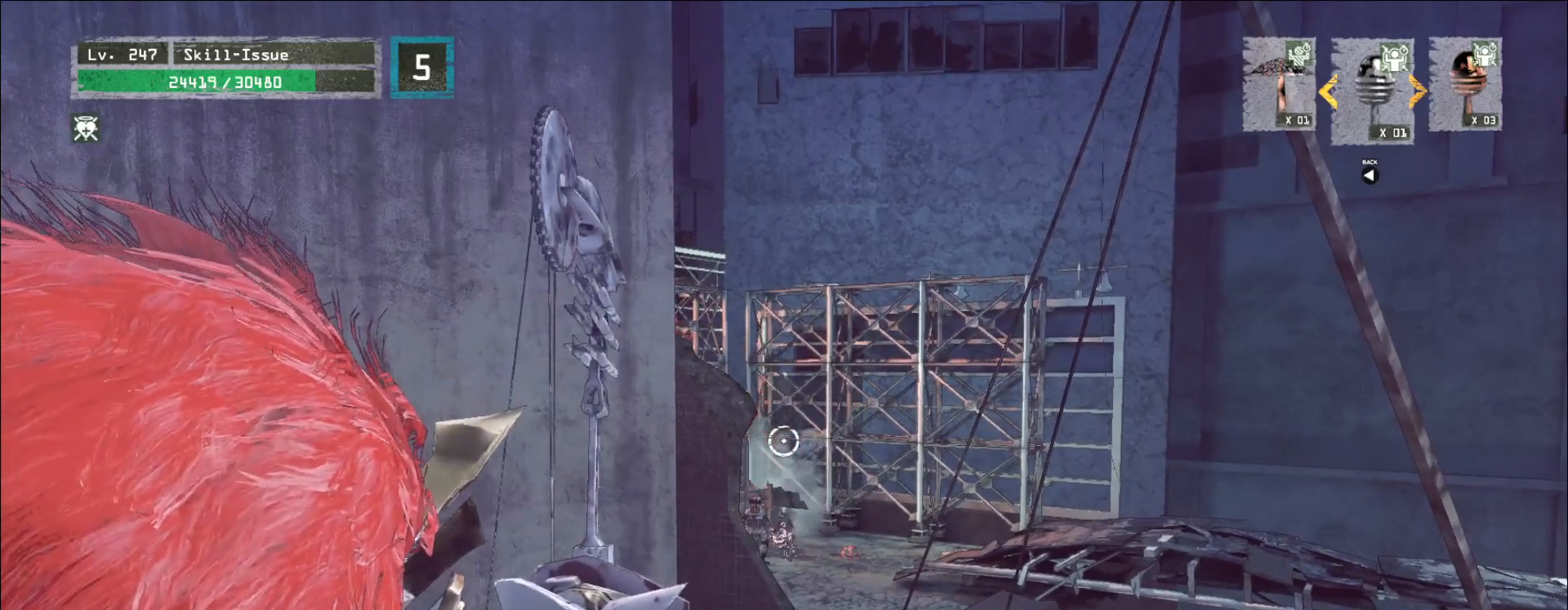
{"keys": [], "mouse": ["left", "right"], "events": []}
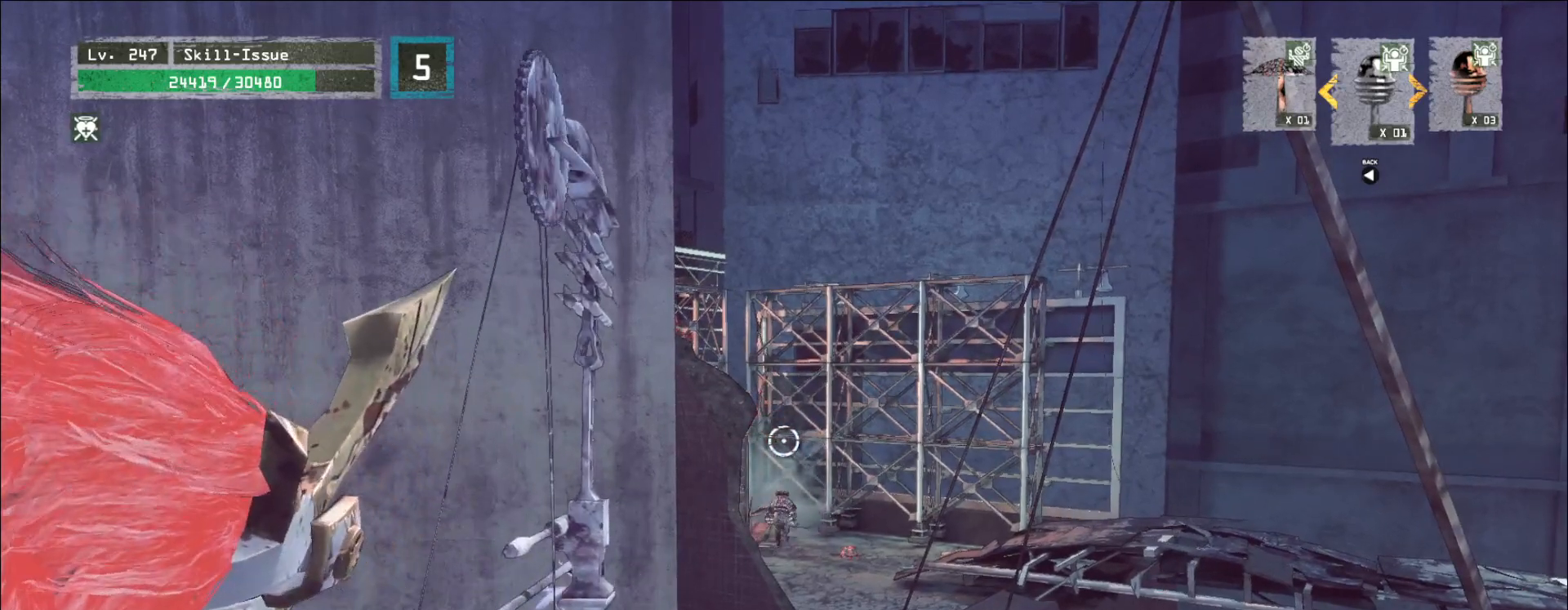
{"keys": [], "mouse": ["left", "right"], "events": []}
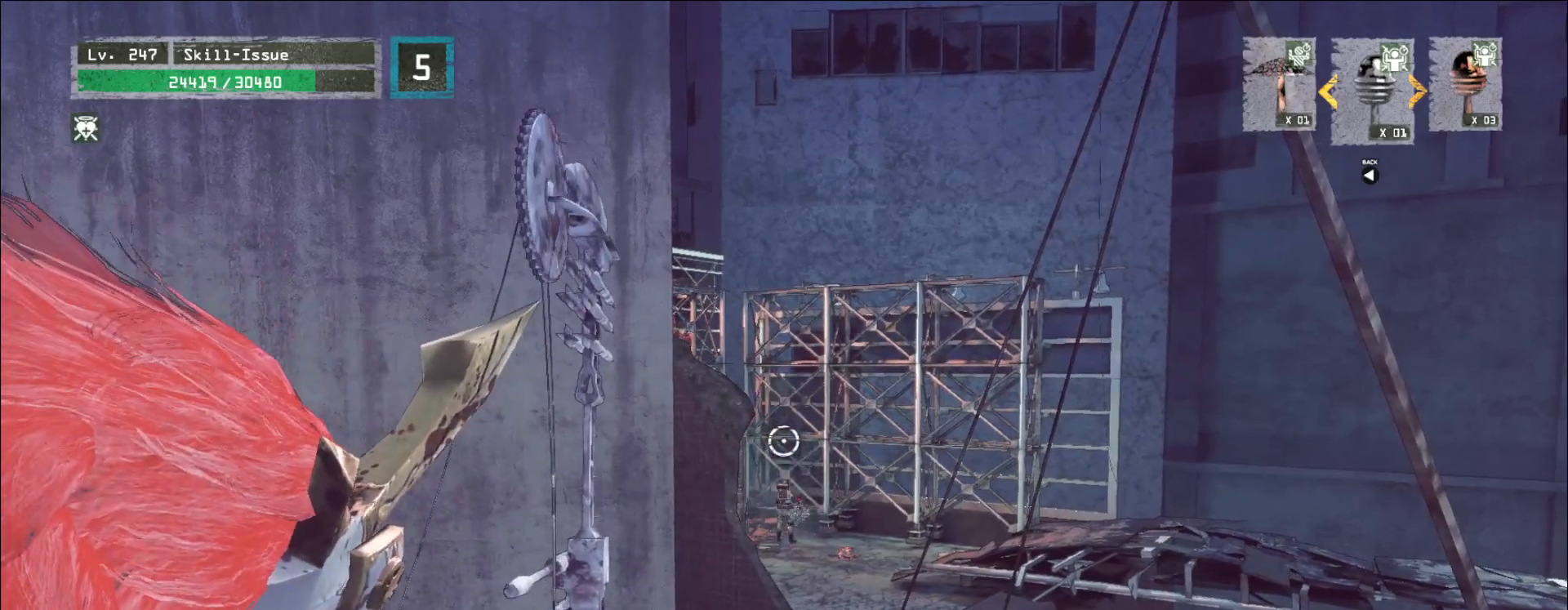
{"keys": [], "mouse": ["left", "right"], "events": []}